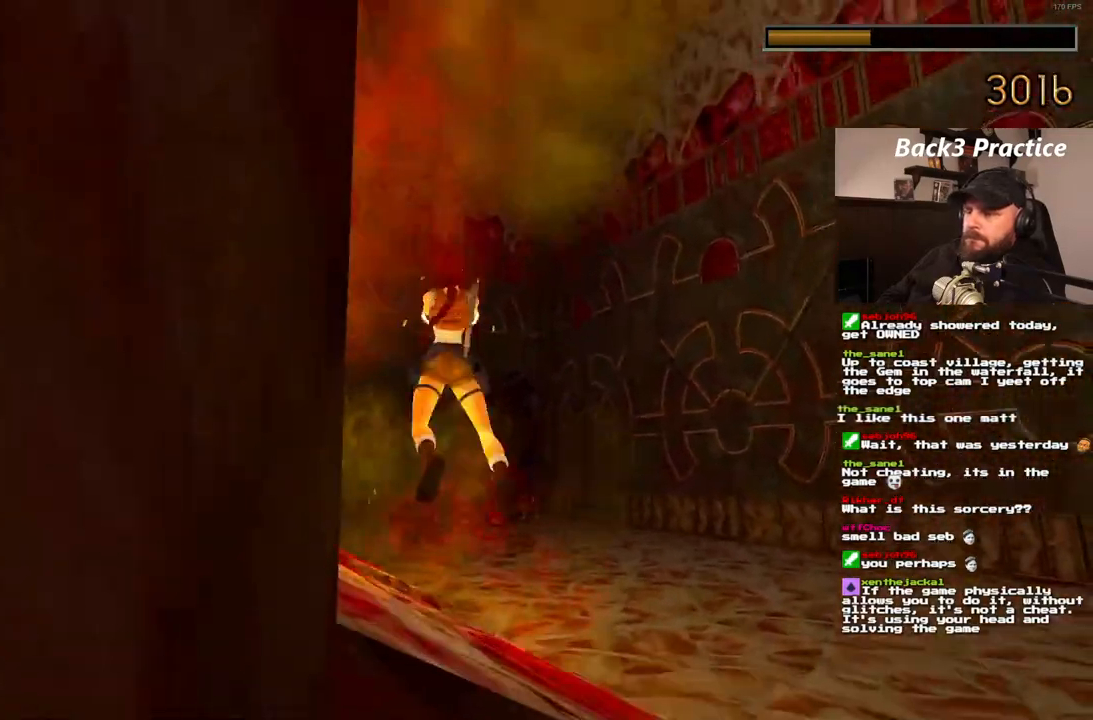
Gameplay with a controller (PlayStation layout); each line is a JSON object with the inputs held at the frame after it (dt_ms = milliseconds from this image to that frame). "events" lists button and stick changes between this image and that frame as [ms after this image, input, new state], when the widget could be followed in between. Not read: HOME L3 R3.
{"dt_ms": 1000, "buttons": ["CROSS", "SQUARE", "DPAD_RIGHT"], "left_stick": "center", "right_stick": "center"}
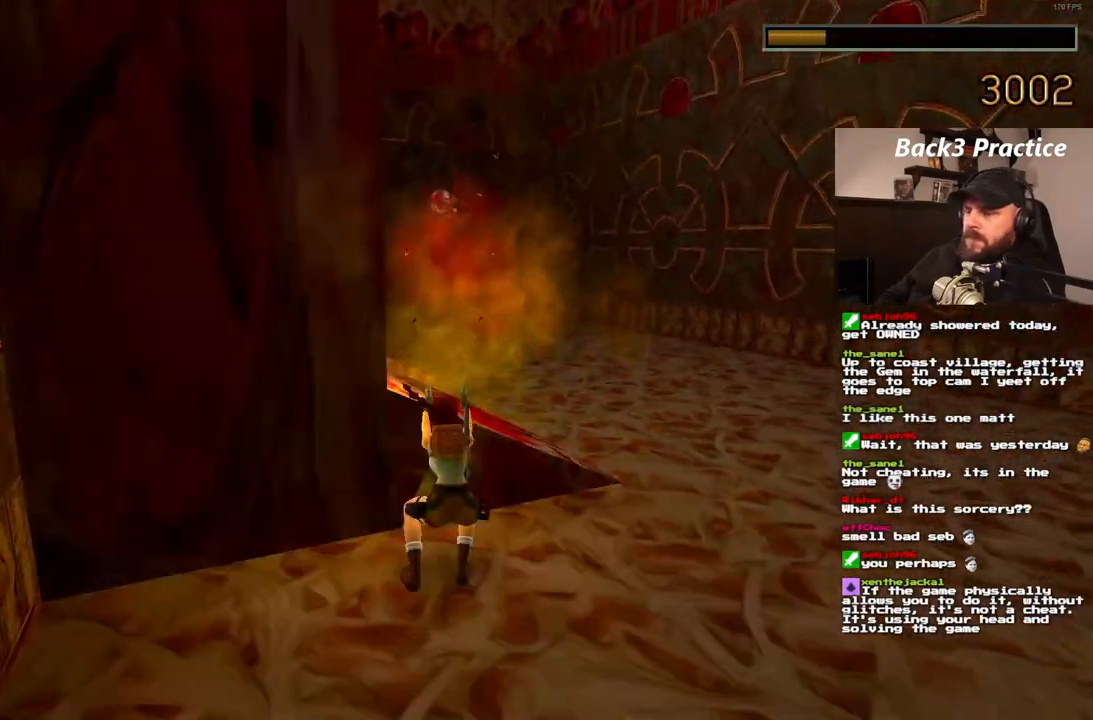
{"dt_ms": 500, "buttons": ["CROSS", "SQUARE", "DPAD_RIGHT"], "left_stick": "center", "right_stick": "center", "events": []}
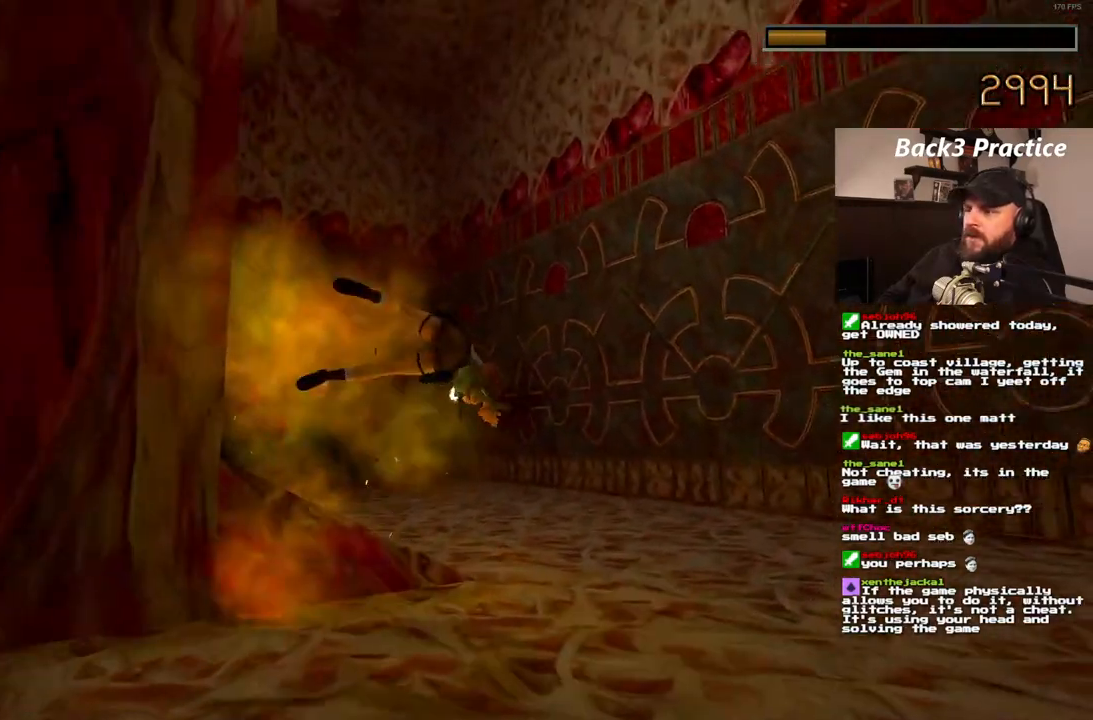
{"dt_ms": 500, "buttons": ["CROSS", "SQUARE", "DPAD_RIGHT"], "left_stick": "center", "right_stick": "center", "events": []}
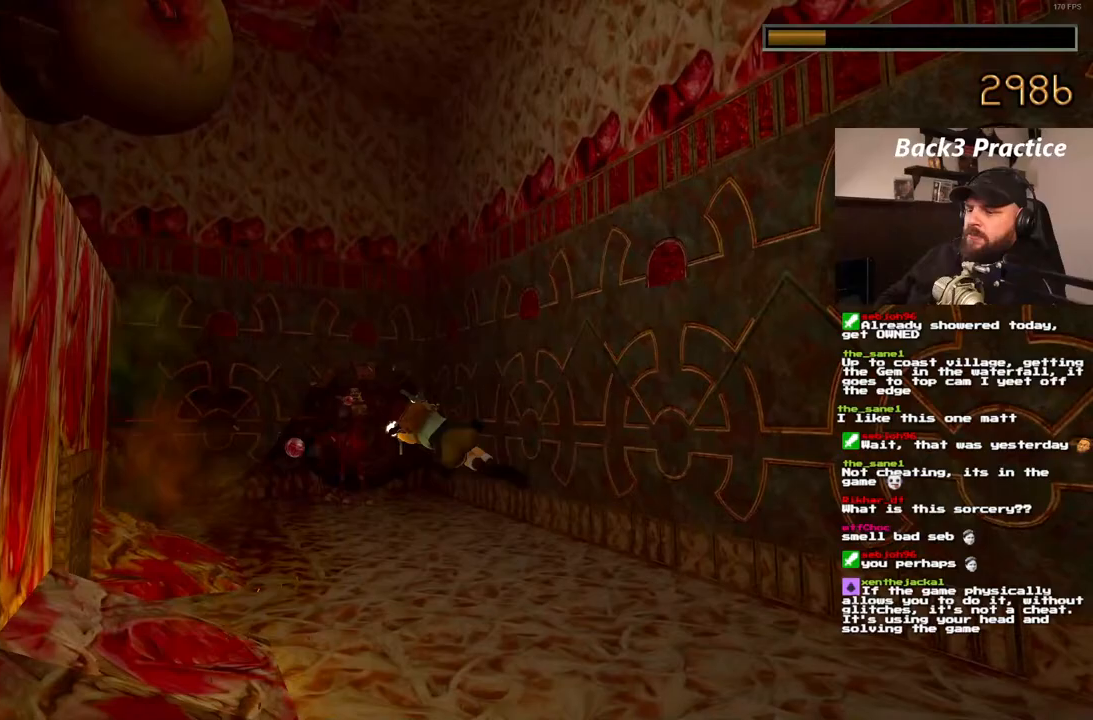
{"dt_ms": 500, "buttons": ["CROSS", "SQUARE"], "left_stick": "center", "right_stick": "center", "events": [[133, "DPAD_RIGHT", "up"]]}
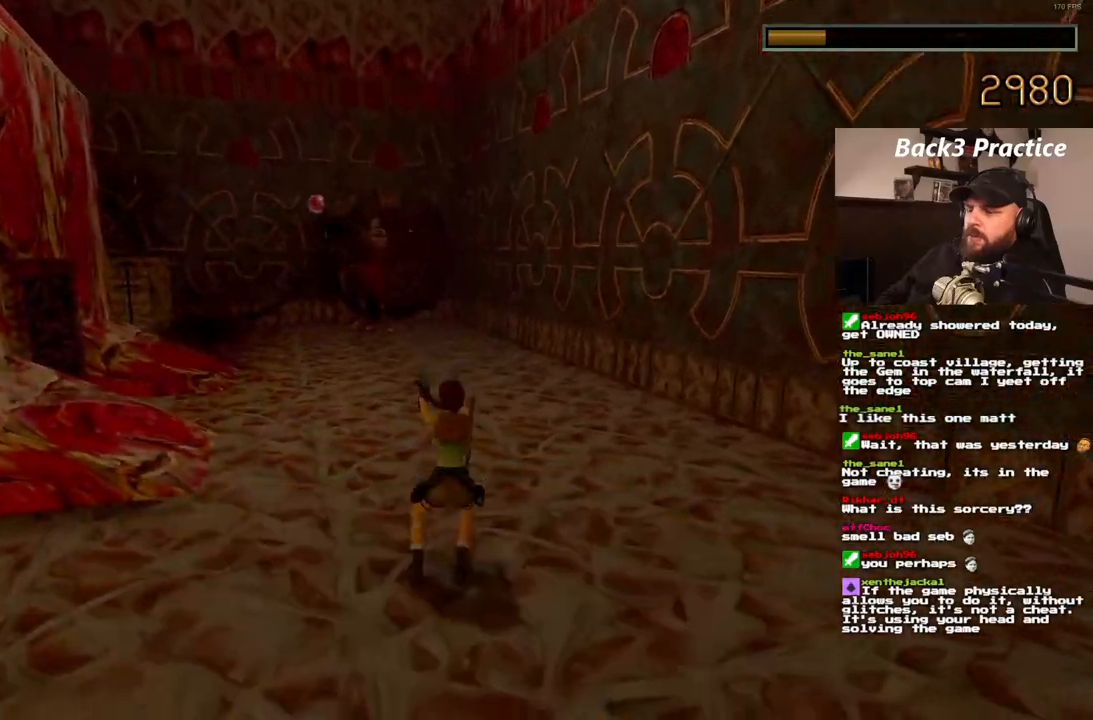
{"dt_ms": 500, "buttons": ["CROSS", "SQUARE"], "left_stick": "center", "right_stick": "center", "events": [[100, "DPAD_RIGHT", "down"], [450, "DPAD_RIGHT", "up"]]}
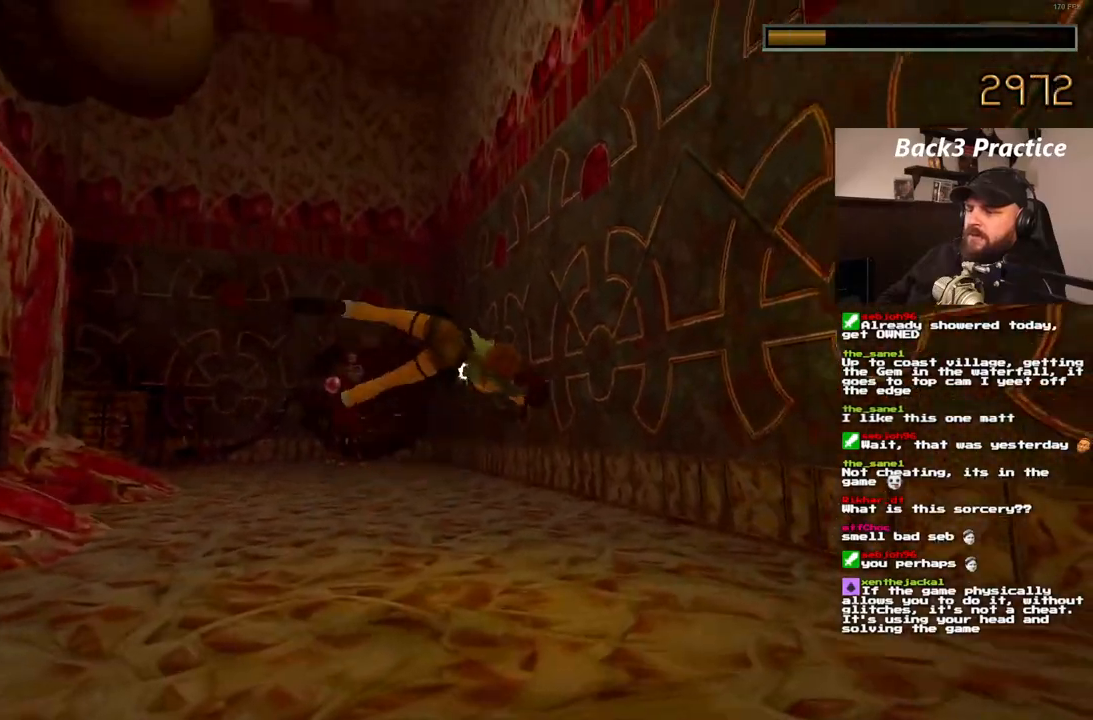
{"dt_ms": 500, "buttons": ["CROSS", "SQUARE"], "left_stick": "center", "right_stick": "center", "events": []}
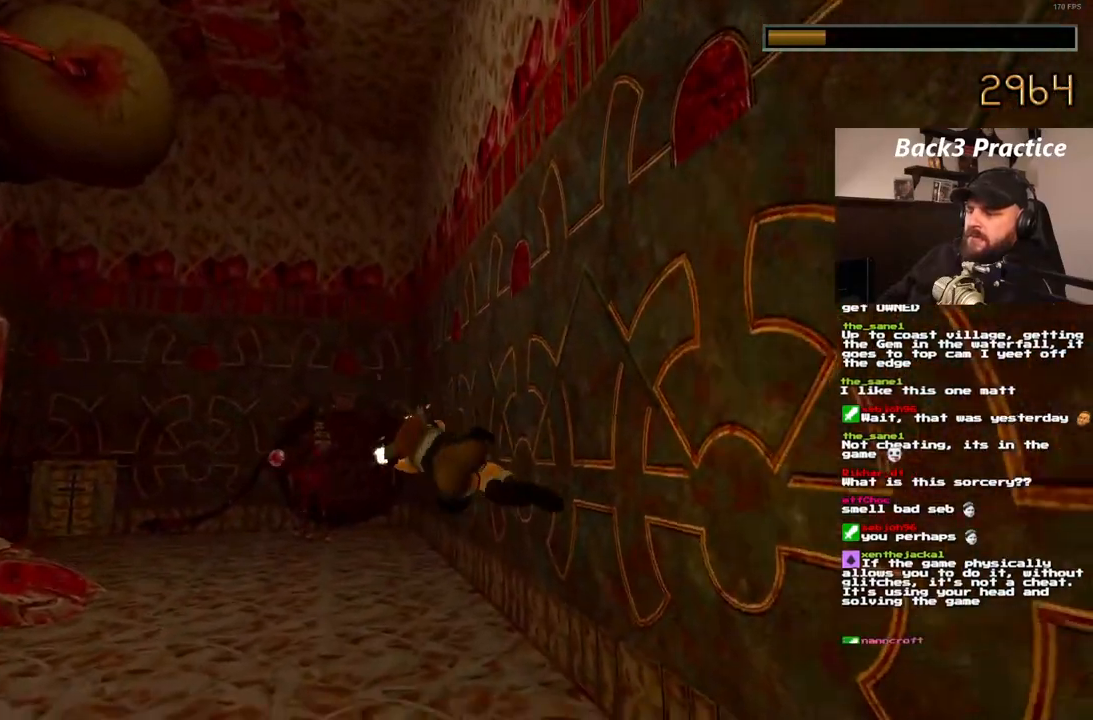
{"dt_ms": 500, "buttons": ["CROSS", "SQUARE", "DPAD_LEFT"], "left_stick": "center", "right_stick": "center"}
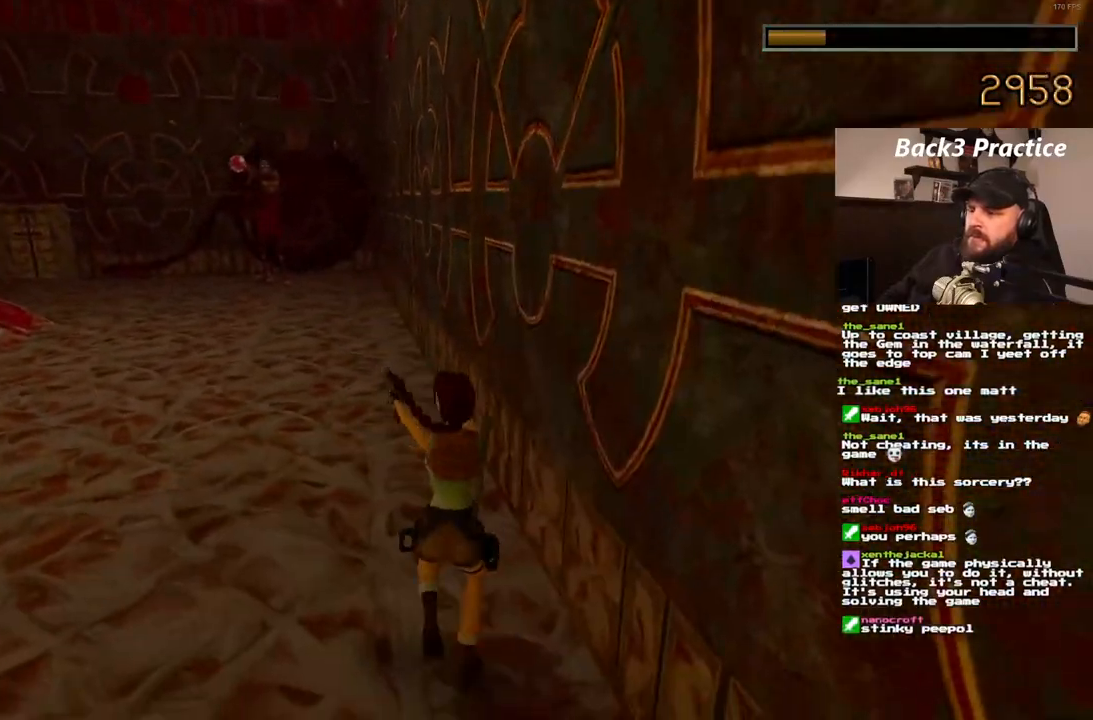
{"dt_ms": 1000, "buttons": ["CROSS", "SQUARE", "DPAD_LEFT"], "left_stick": "center", "right_stick": "center"}
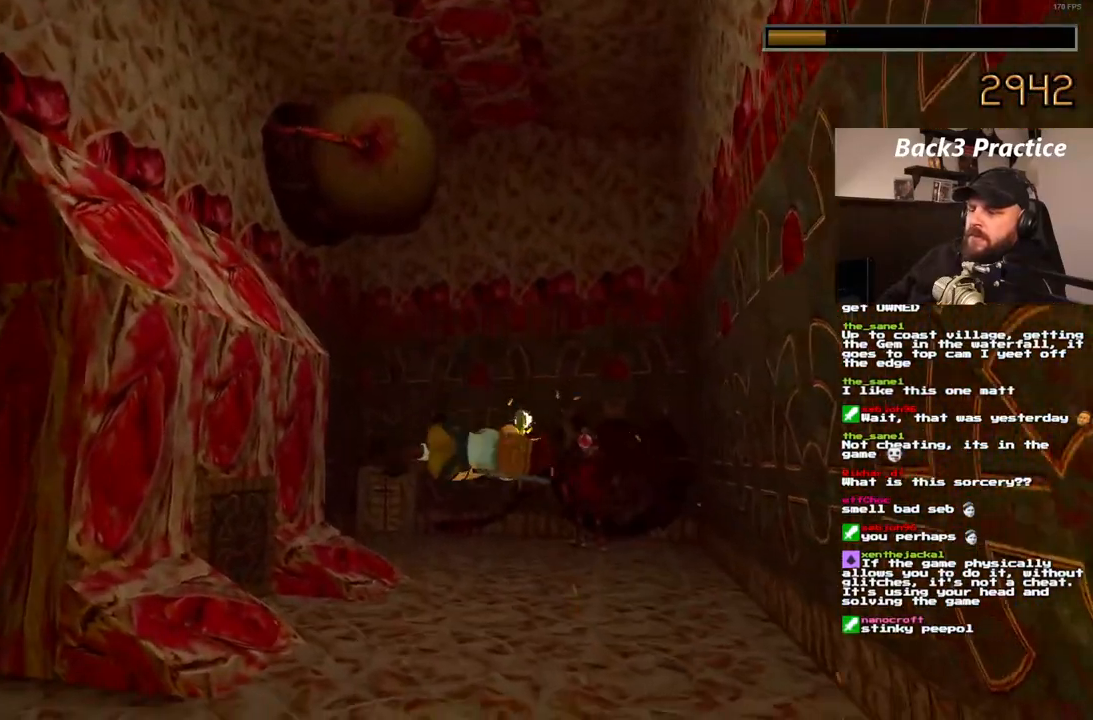
{"dt_ms": 500, "buttons": ["CROSS", "SQUARE"], "left_stick": "center", "right_stick": "center", "events": [[167, "DPAD_LEFT", "up"]]}
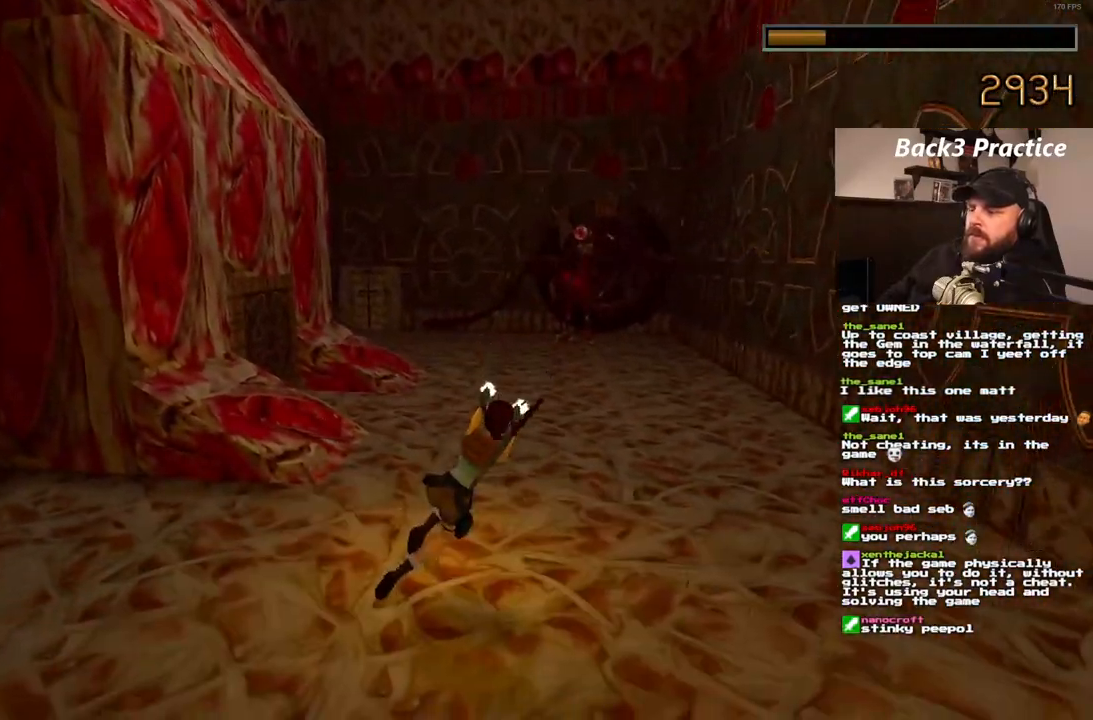
{"dt_ms": 500, "buttons": ["CROSS", "SQUARE", "DPAD_RIGHT"], "left_stick": "center", "right_stick": "center", "events": [[133, "DPAD_RIGHT", "down"]]}